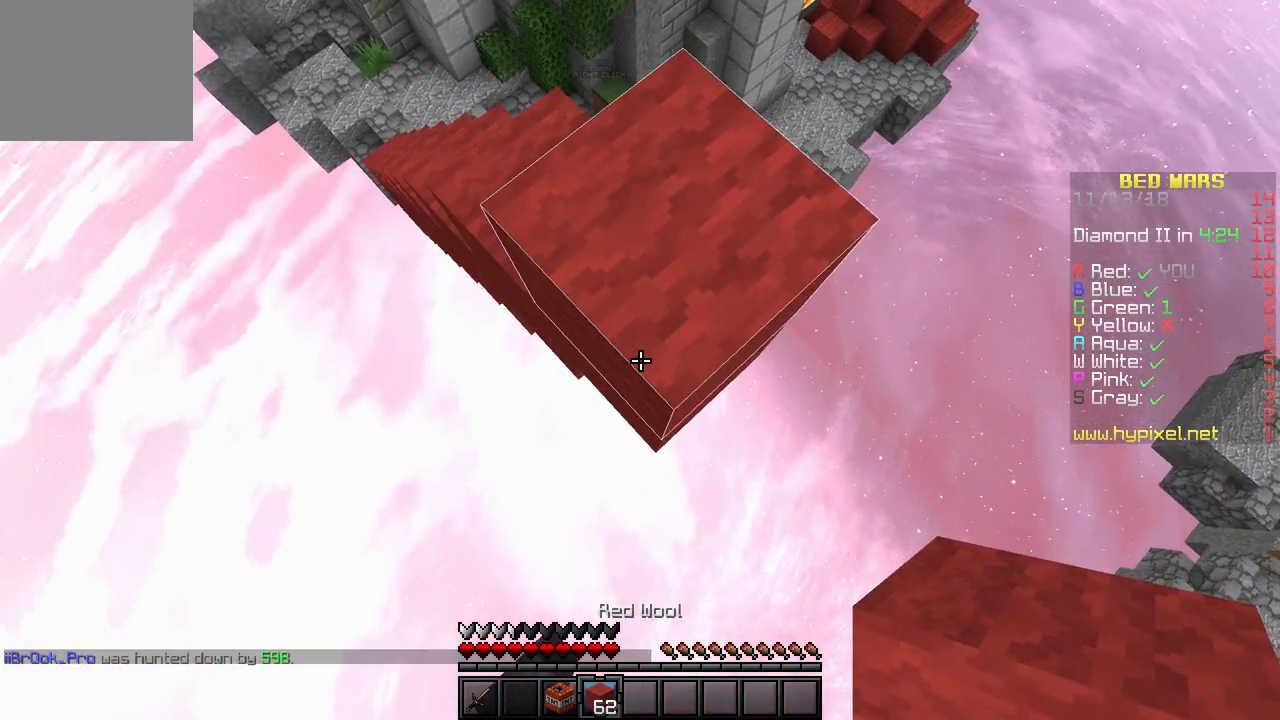
Gameplay with keyboard; each line is a JSON object with the keys held at the frame after it. "events" lists presses ("down") and releases ("up") of "a", "d", "s" and "w" between this image and that frame as [ms after this image, input, new state], when the widget could be followed in between. No other keys are recorded. Mouse input is not recorded.
{"keys": ["a", "s"], "events": []}
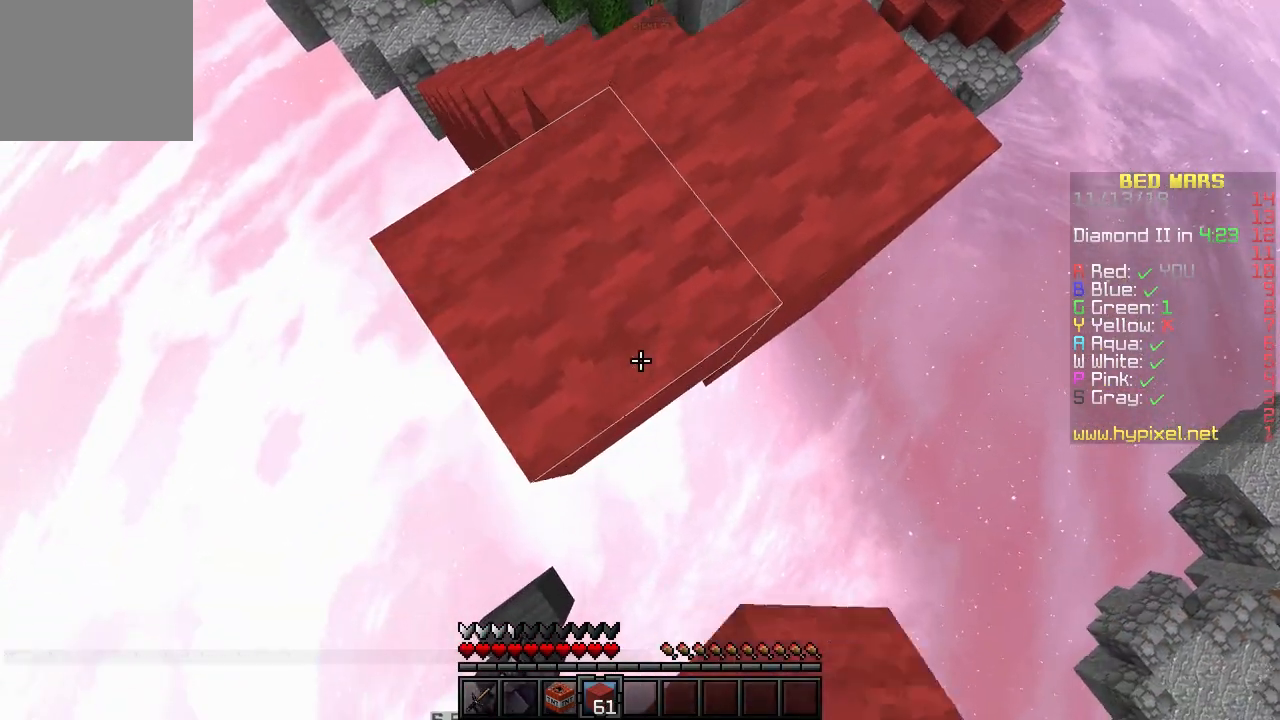
{"keys": ["a", "s"], "events": []}
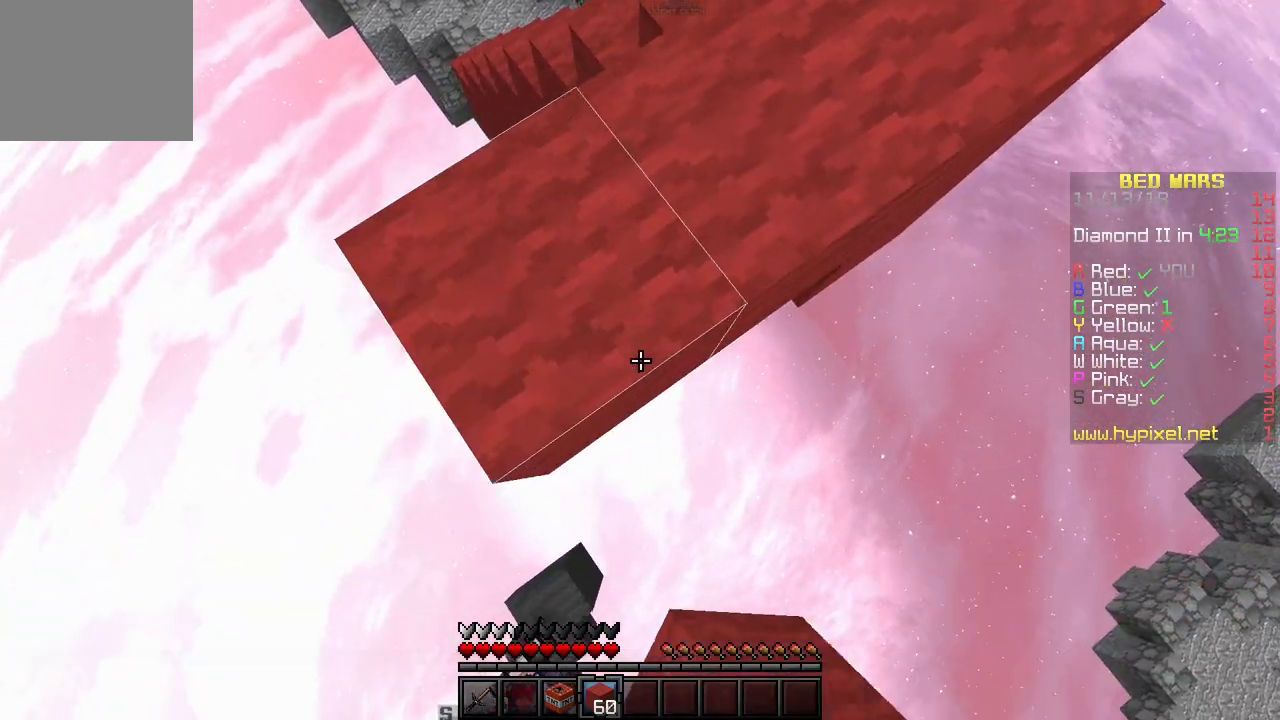
{"keys": ["a", "s"], "events": [[200, "a", "up"], [333, "d", "down"], [450, "d", "up"], [500, "a", "down"]]}
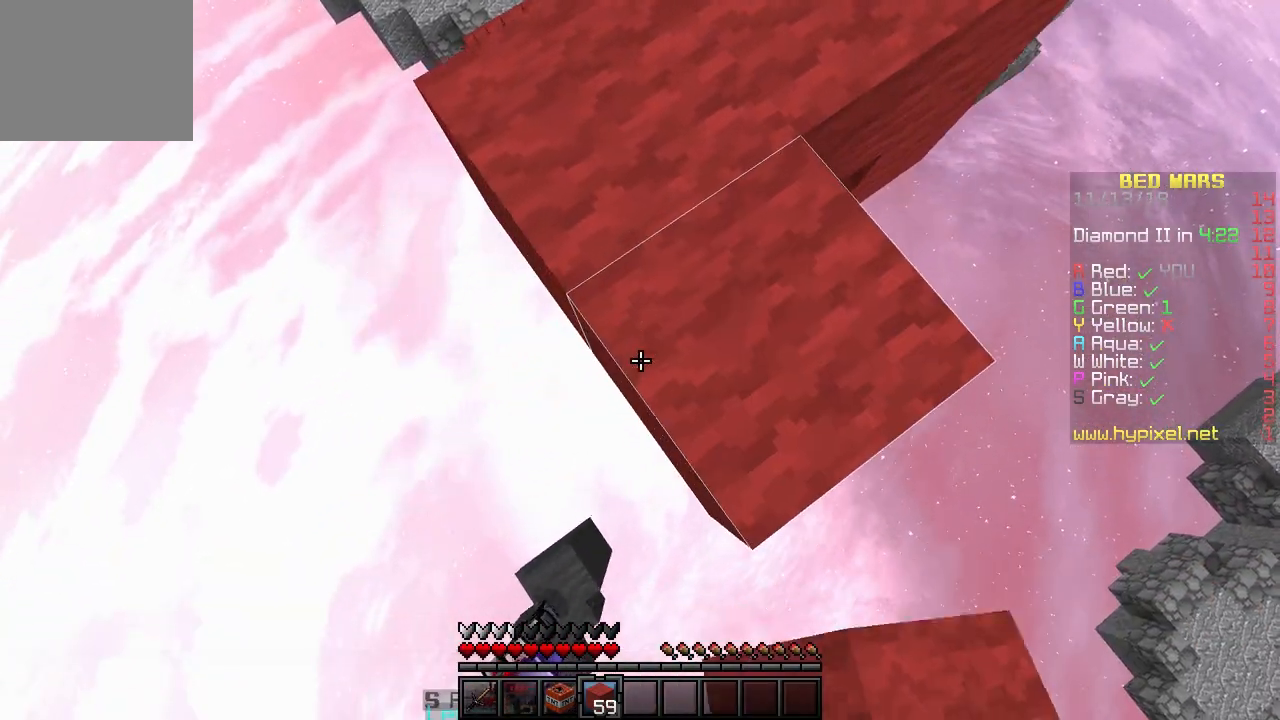
{"keys": ["a", "s"], "events": []}
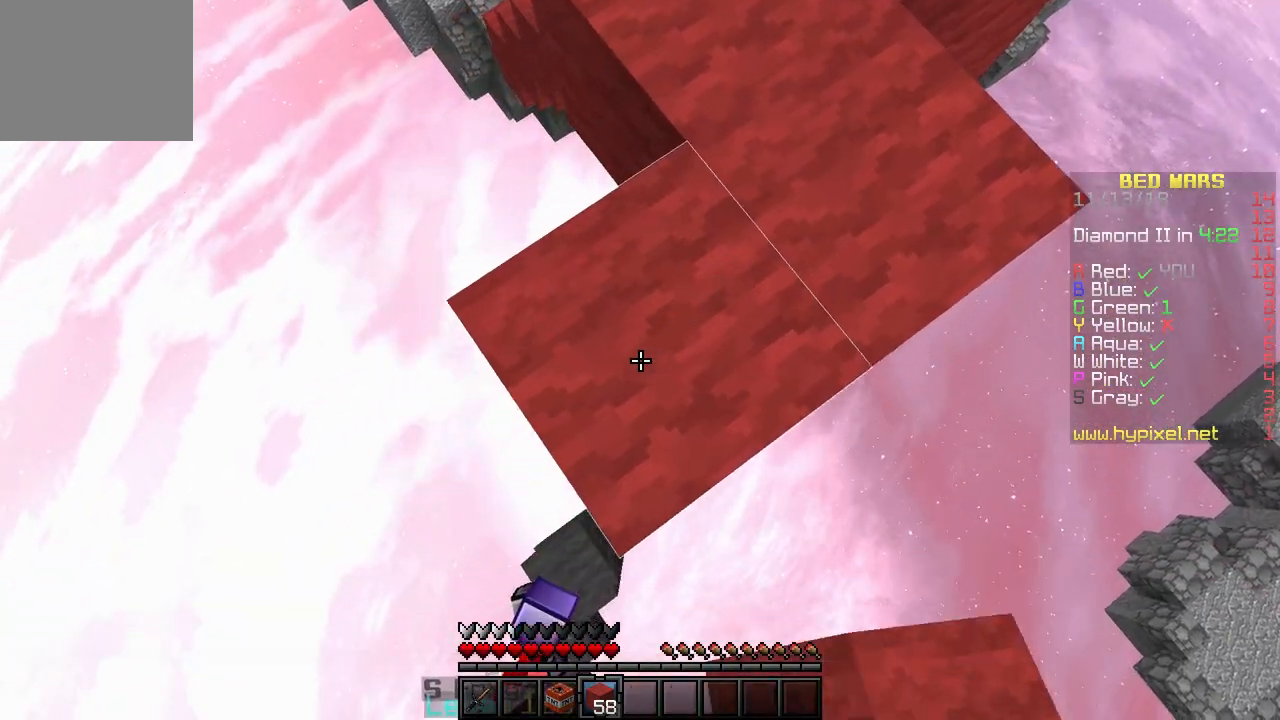
{"keys": ["a", "s"], "events": []}
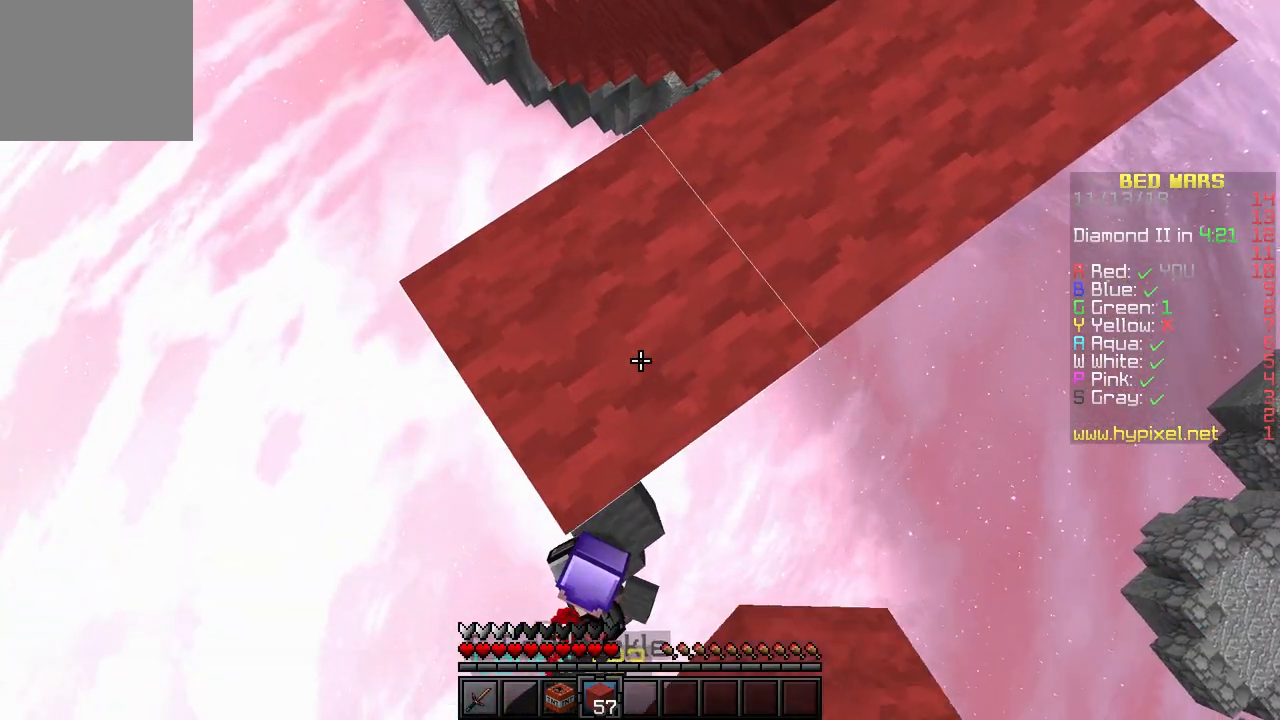
{"keys": ["d", "s"], "events": [[283, "a", "up"], [417, "d", "down"]]}
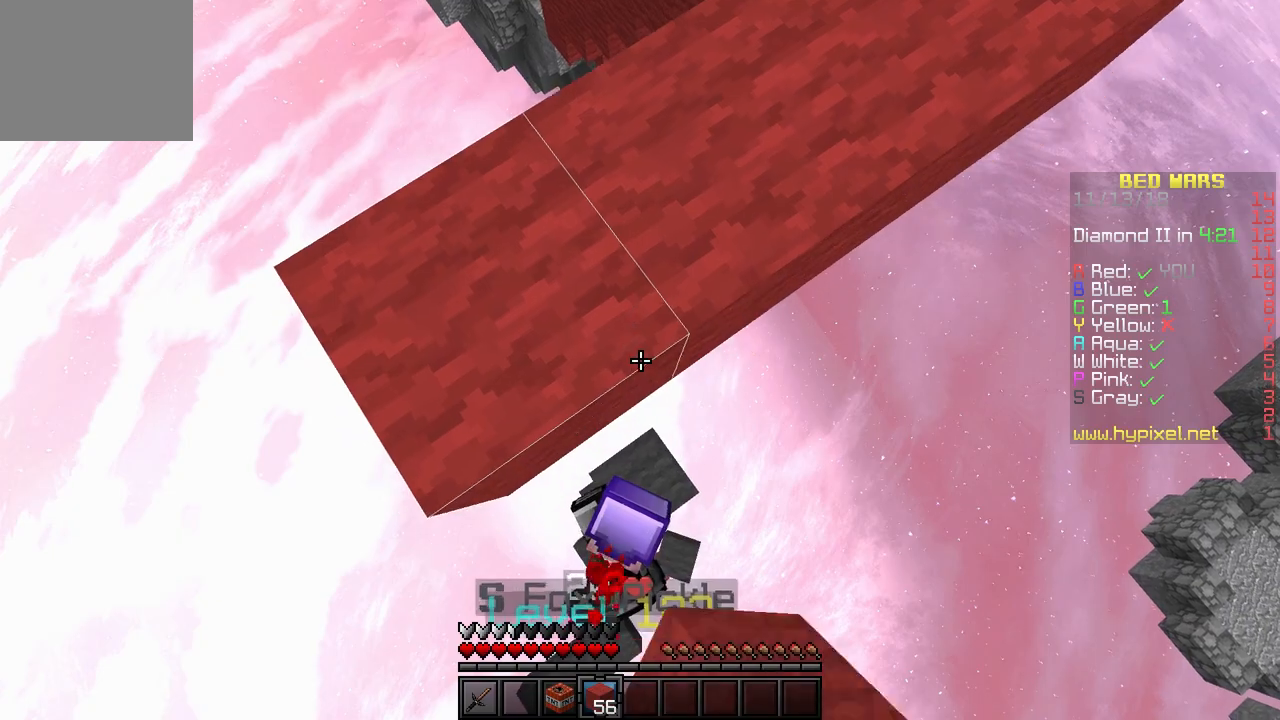
{"keys": ["a", "s"], "events": [[50, "d", "up"], [317, "a", "down"]]}
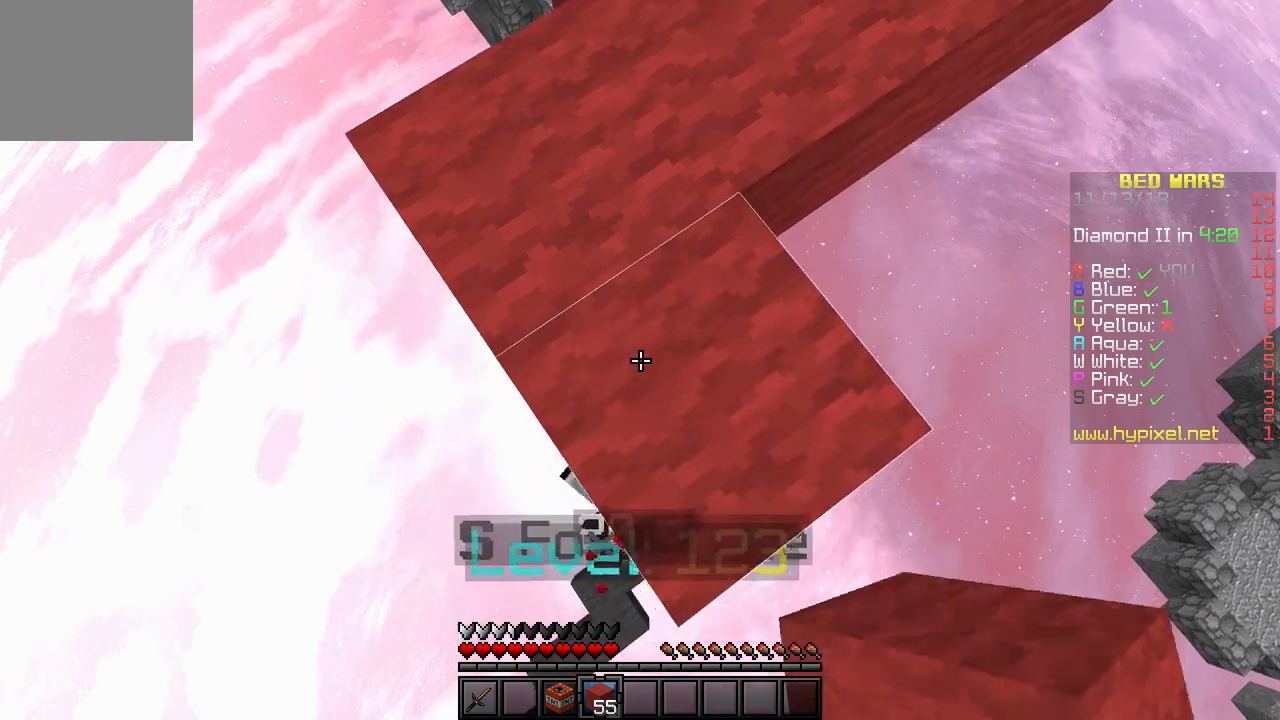
{"keys": ["s"], "events": [[117, "a", "up"]]}
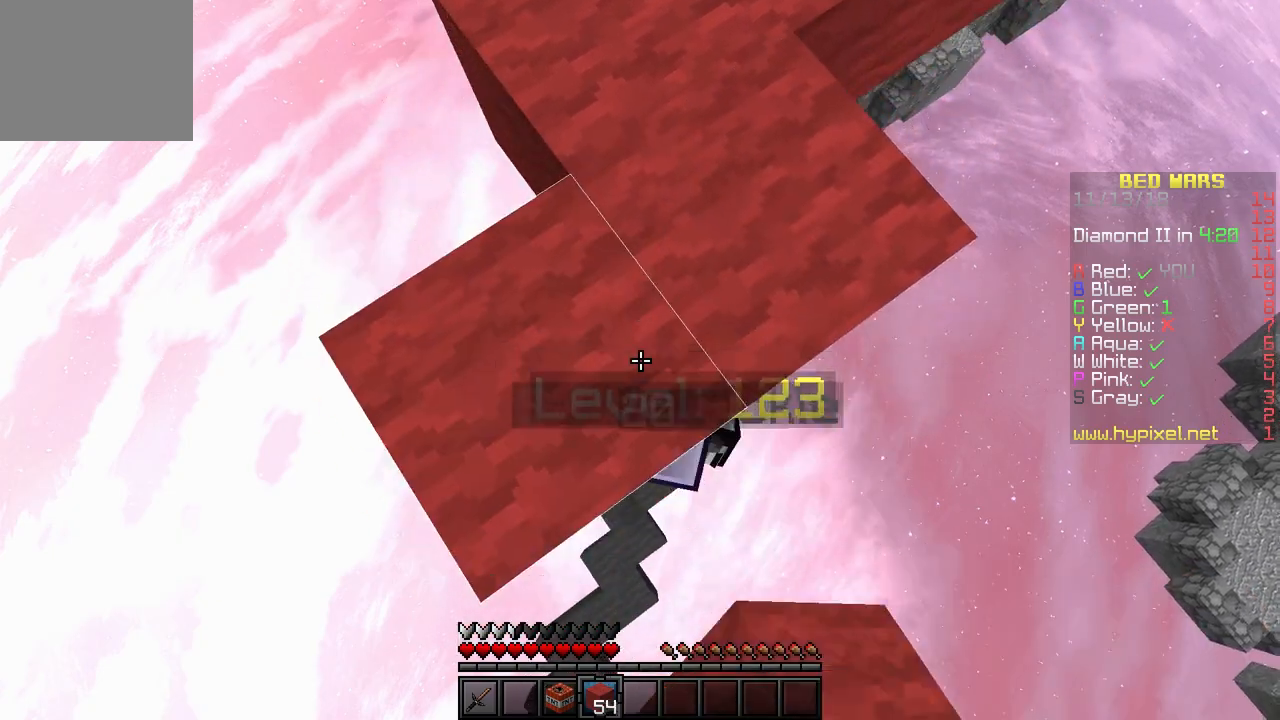
{"keys": ["s"], "events": [[150, "a", "down"], [483, "a", "up"]]}
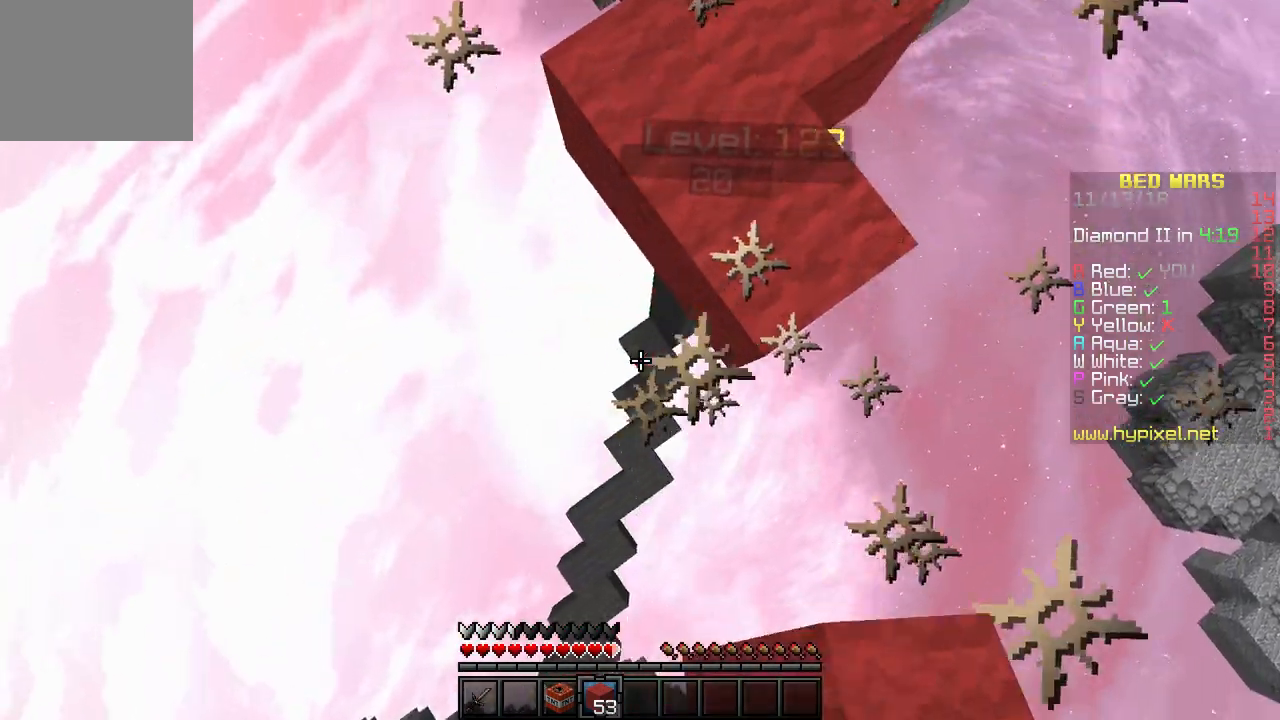
{"keys": [], "events": [[17, "d", "down"], [117, "s", "up"], [233, "d", "up"]]}
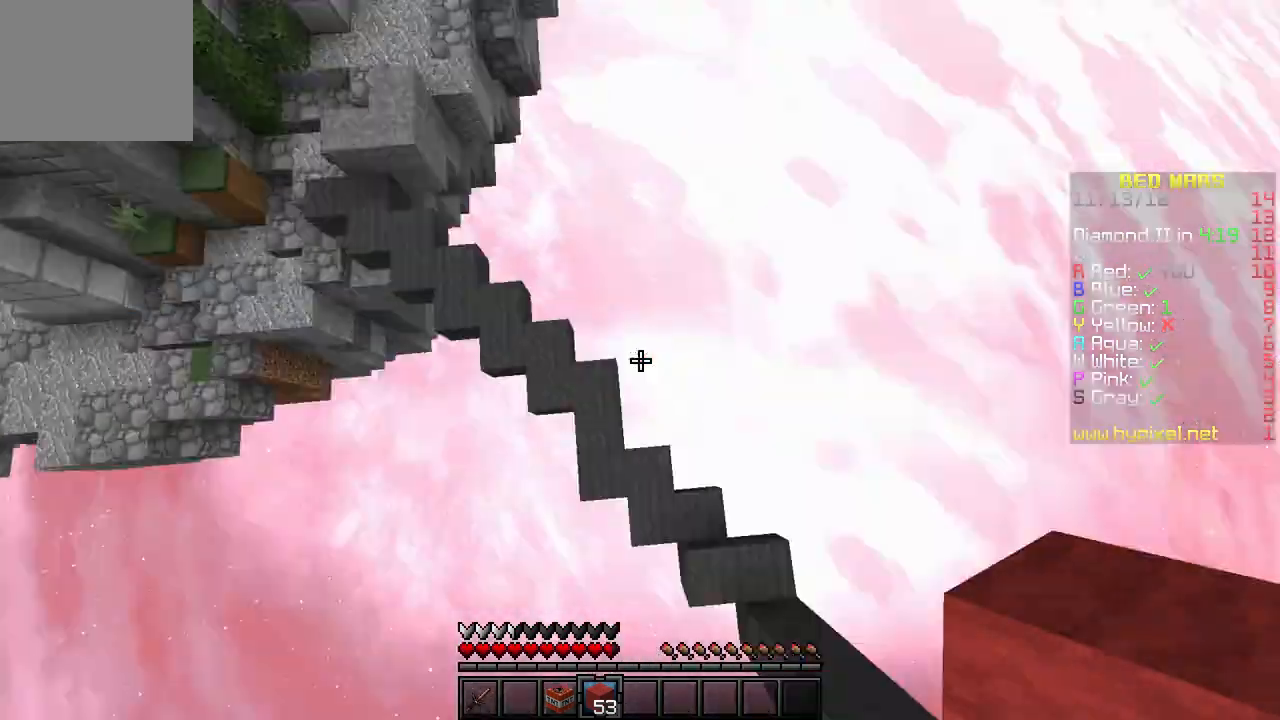
{"keys": ["w"], "events": [[300, "w", "down"]]}
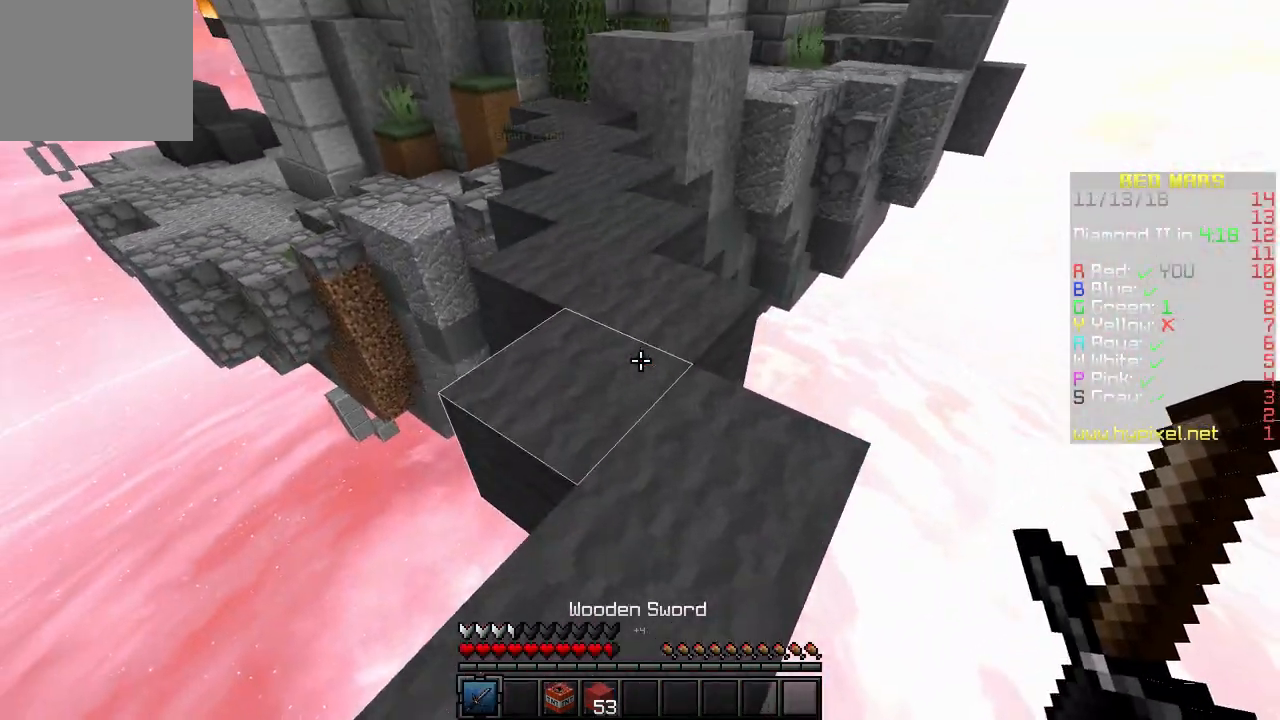
{"keys": ["w"], "events": []}
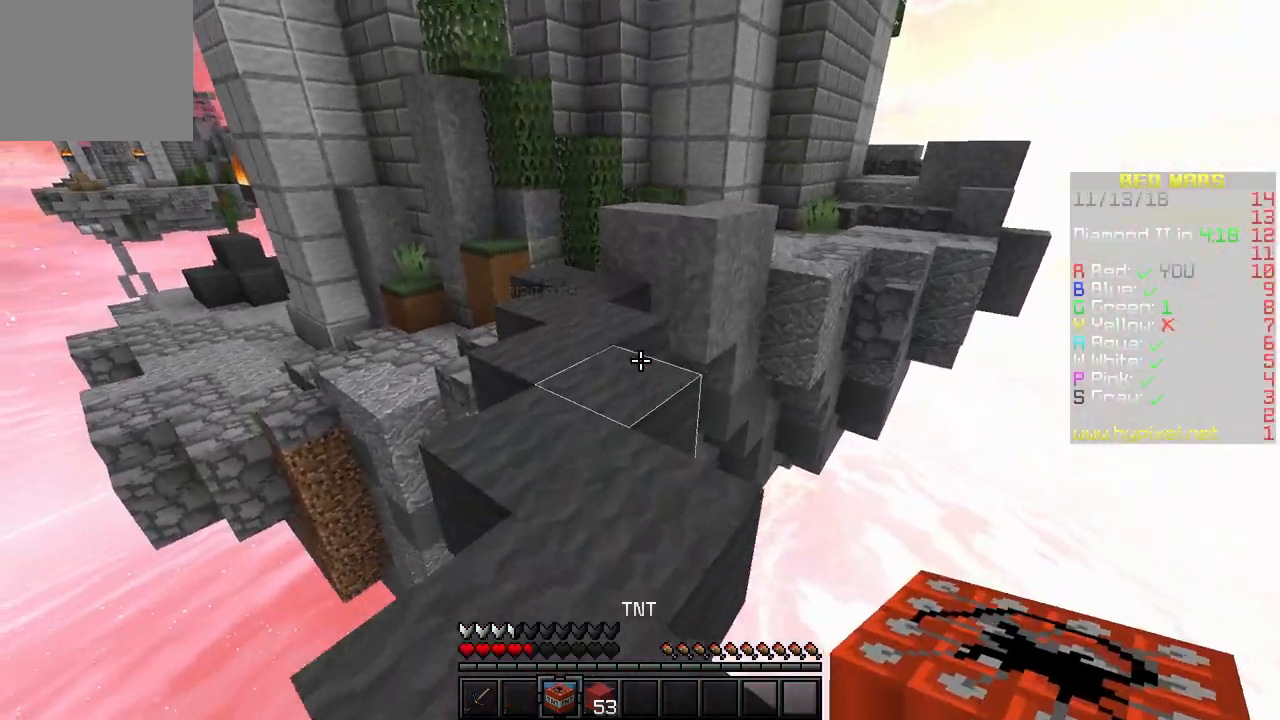
{"keys": ["w"], "events": []}
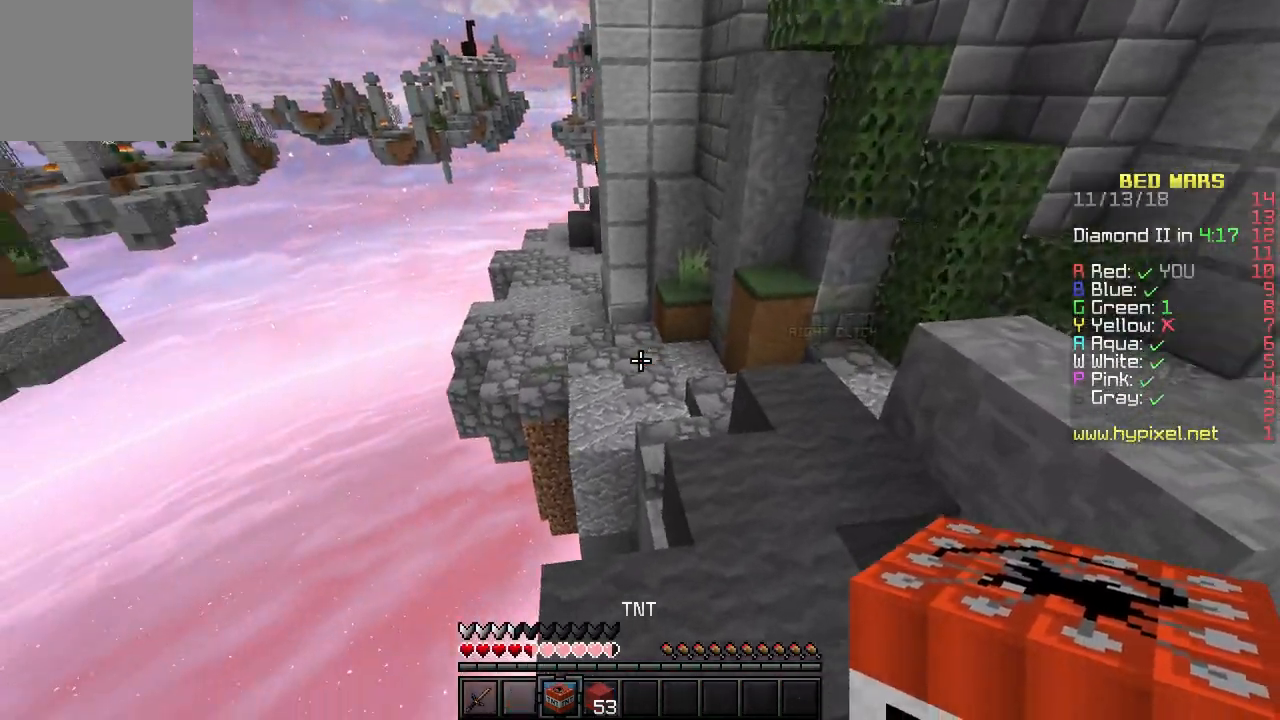
{"keys": ["a", "w"], "events": [[400, "a", "down"]]}
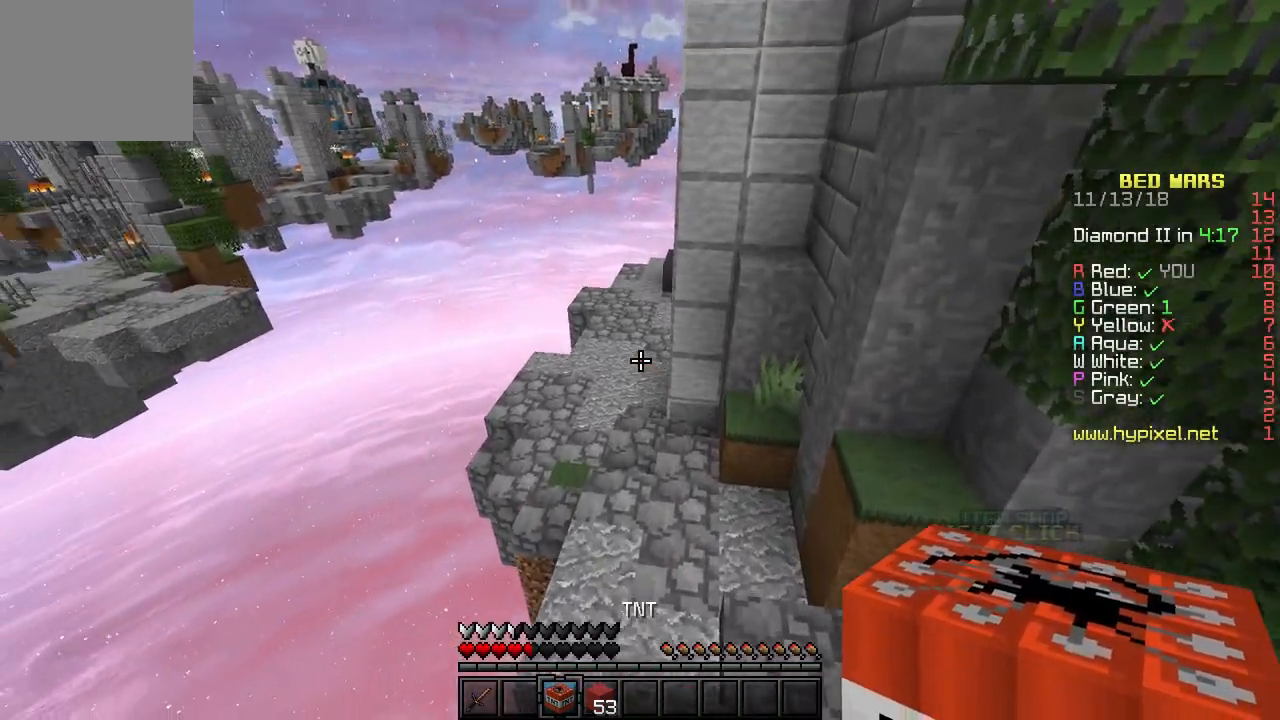
{"keys": ["w"], "events": [[117, "a", "up"]]}
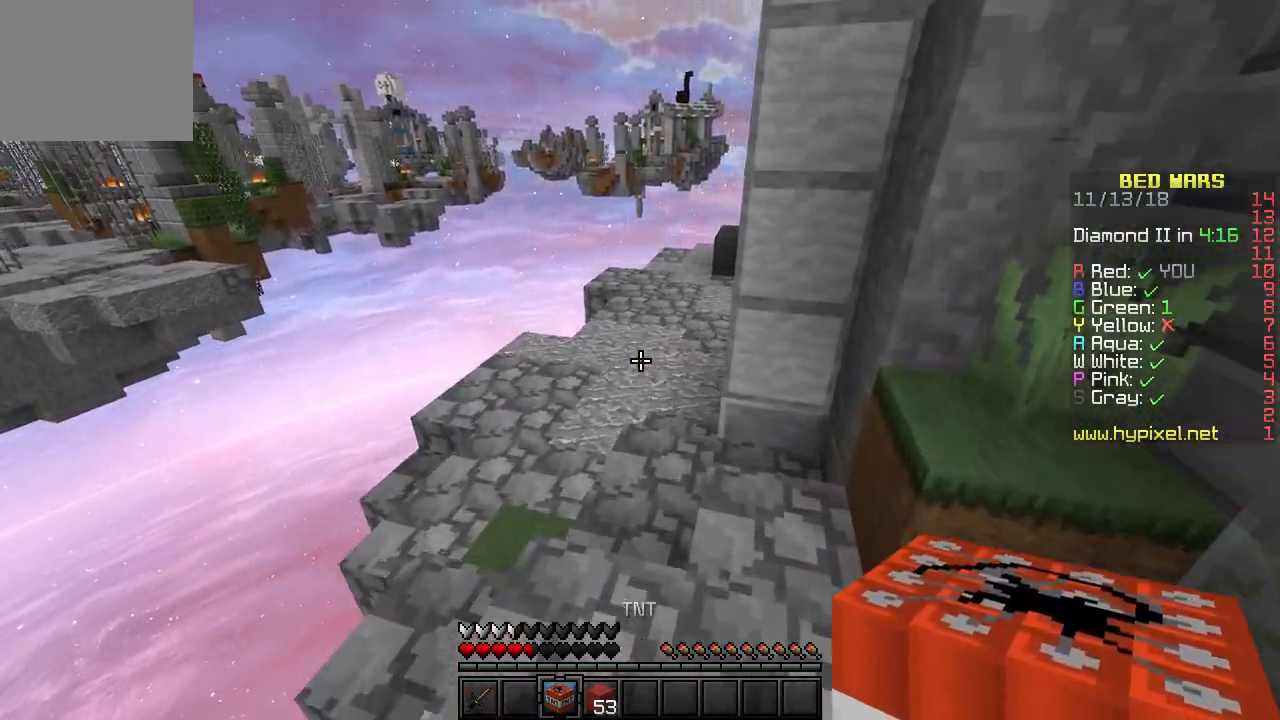
{"keys": ["w"], "events": [[117, "a", "down"], [333, "a", "up"]]}
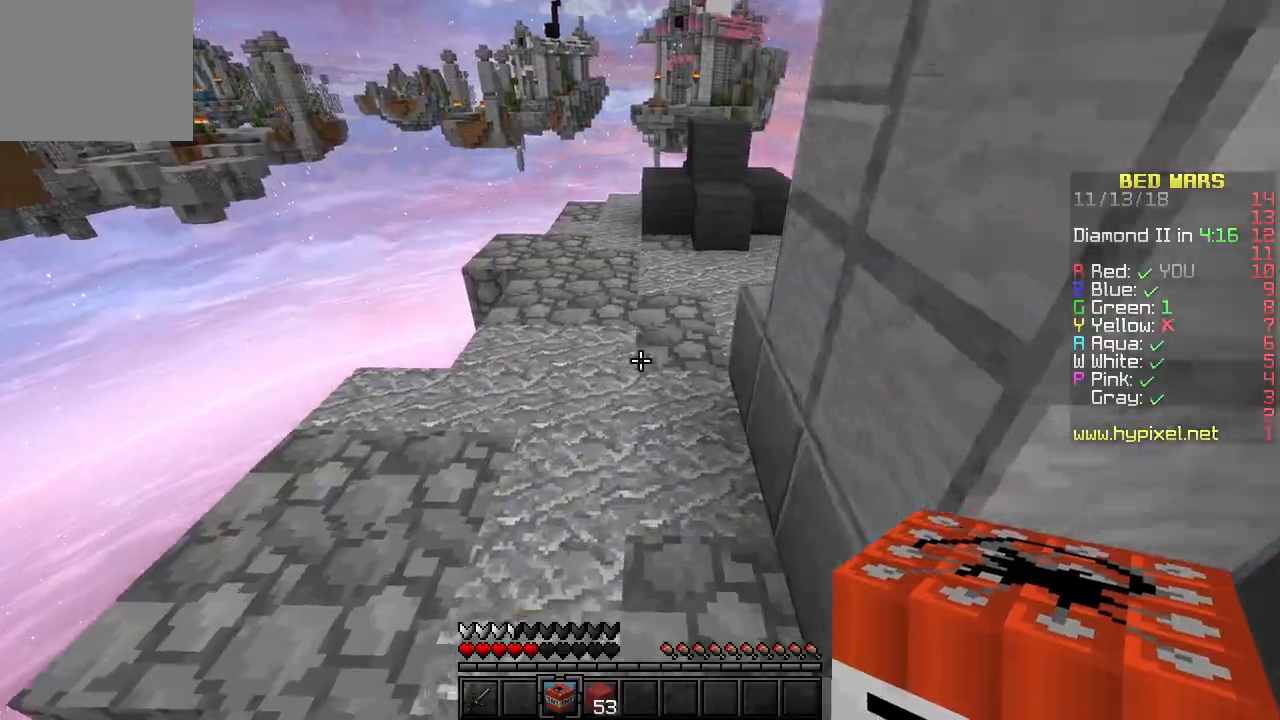
{"keys": ["w"], "events": []}
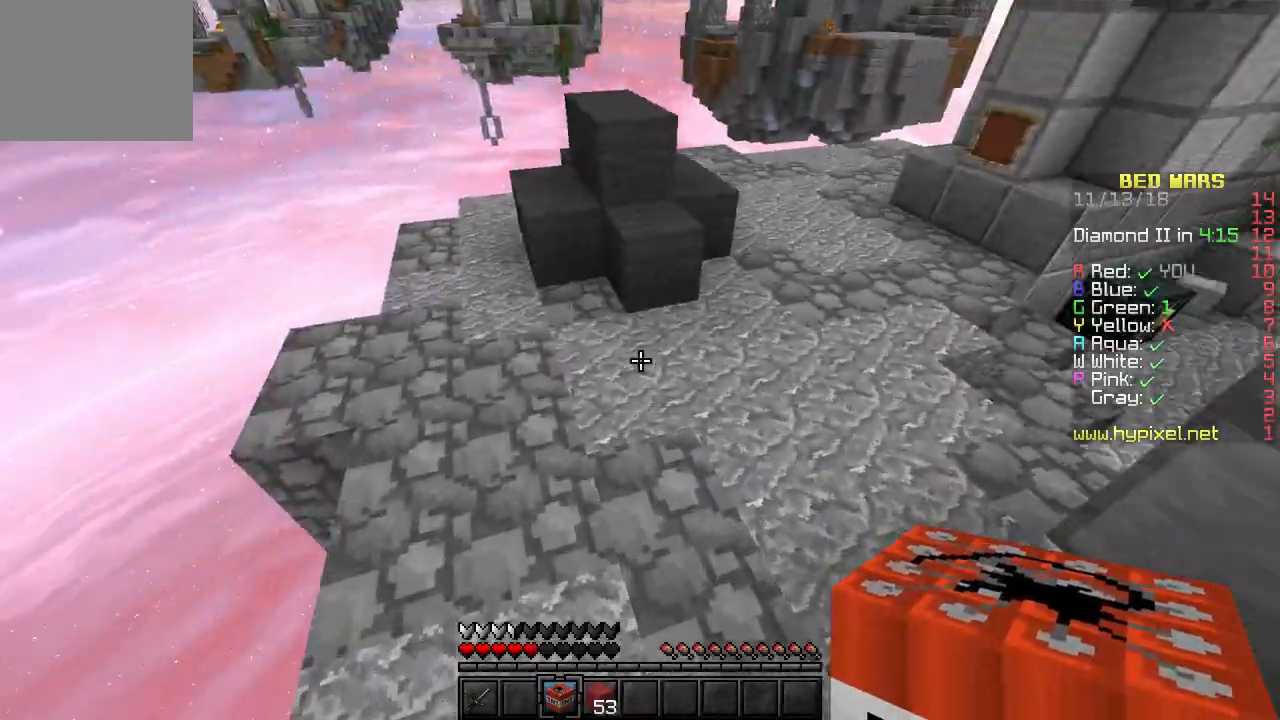
{"keys": ["w"], "events": []}
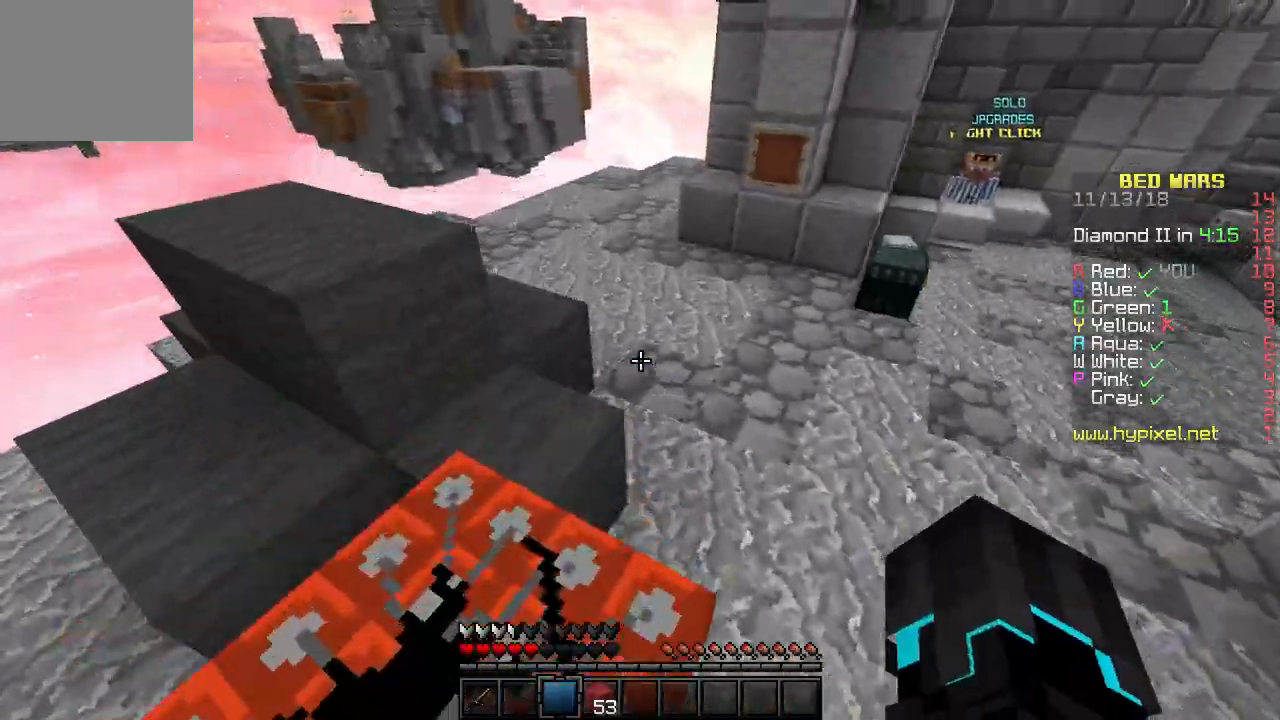
{"keys": ["a", "w"], "events": [[67, "a", "down"], [167, "a", "up"], [267, "d", "down"], [467, "d", "up"], [500, "a", "down"]]}
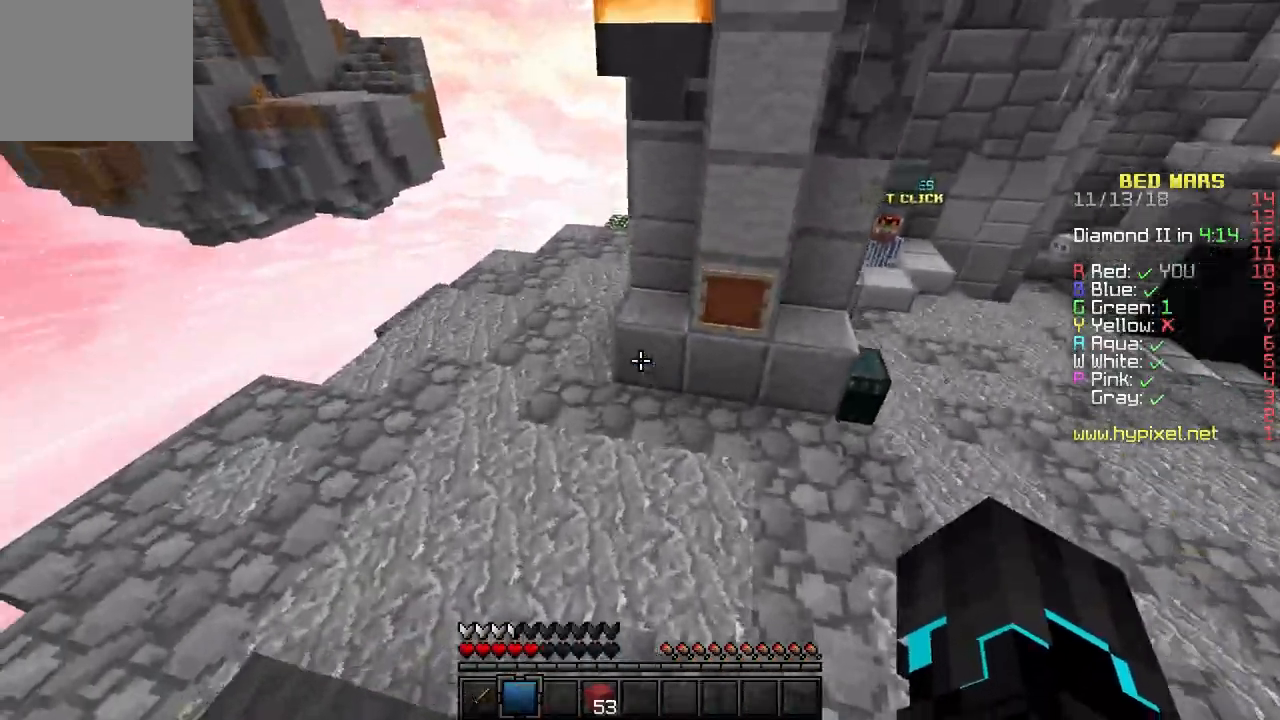
{"keys": ["w"], "events": [[333, "a", "up"]]}
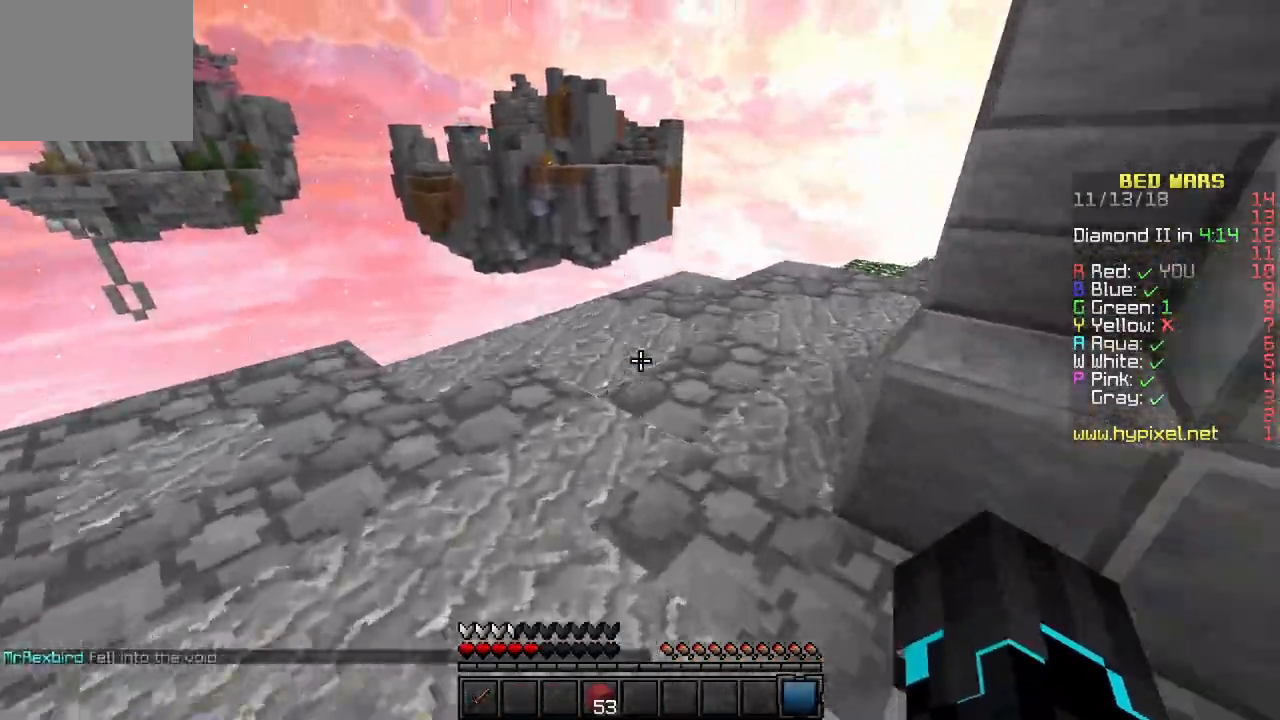
{"keys": ["w"], "events": []}
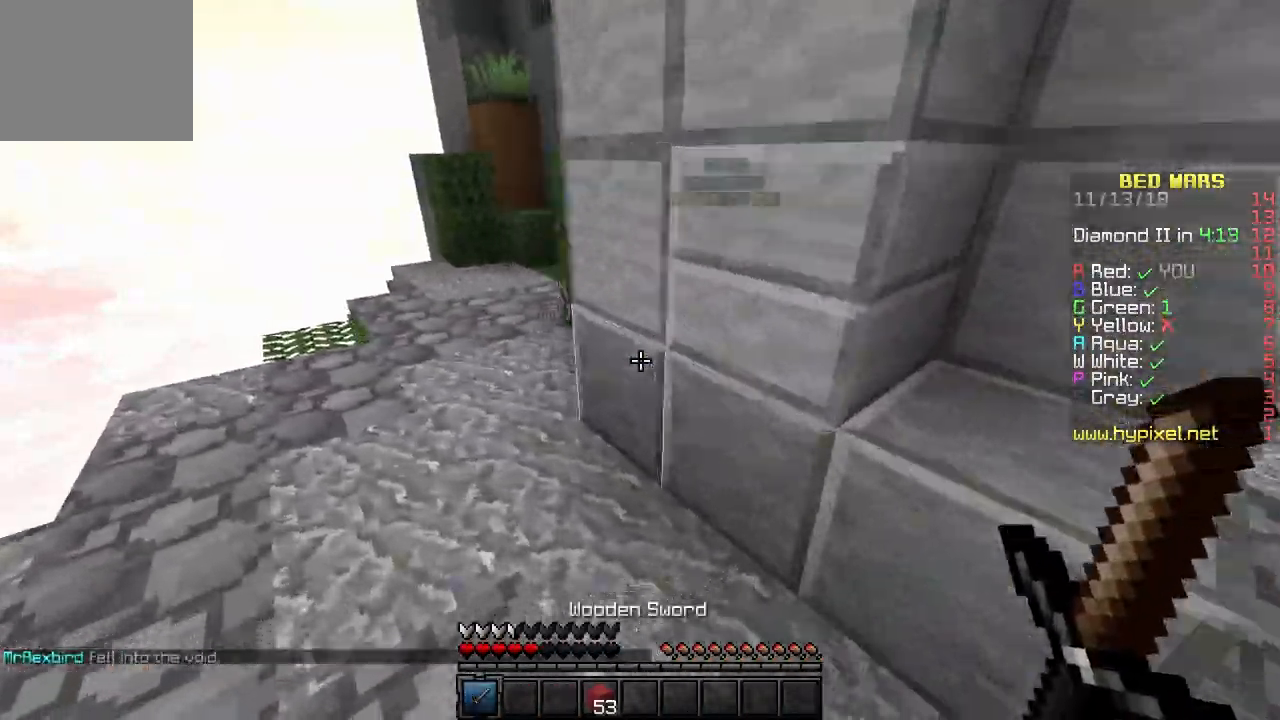
{"keys": ["d", "w"], "events": [[100, "a", "down"], [500, "a", "up"], [500, "d", "down"]]}
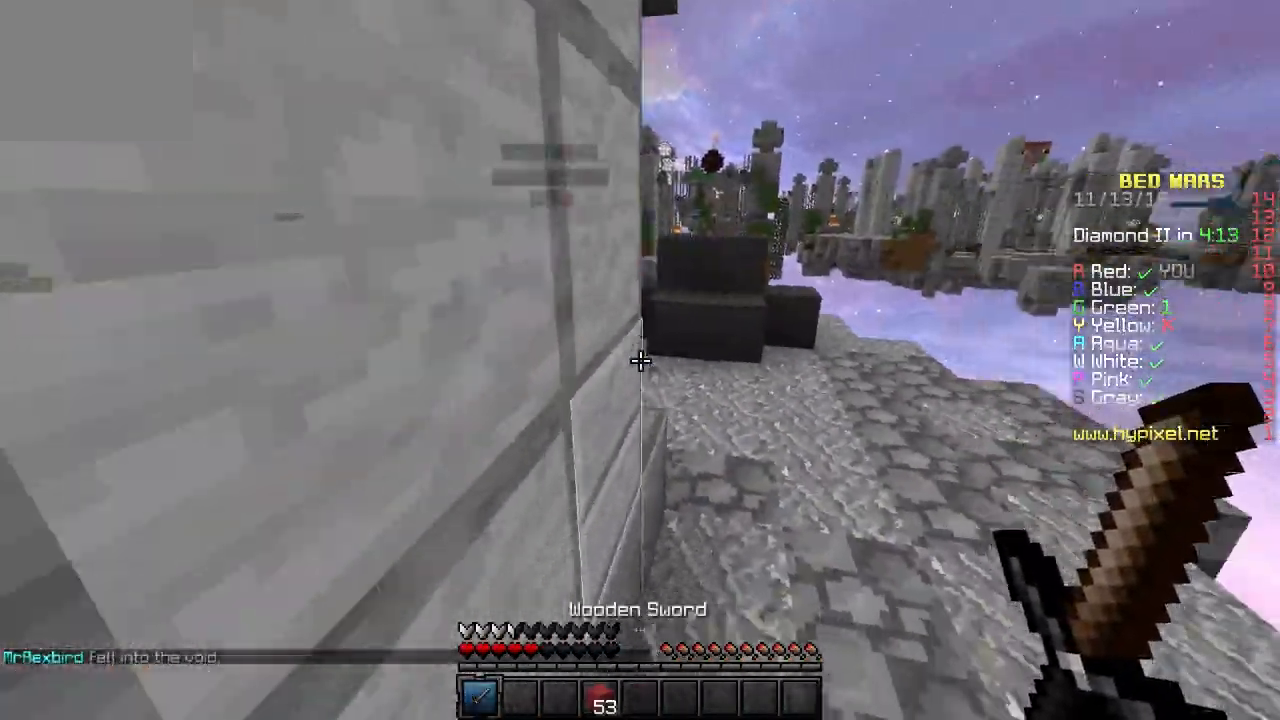
{"keys": ["a", "w"], "events": [[383, "d", "up"], [400, "a", "down"]]}
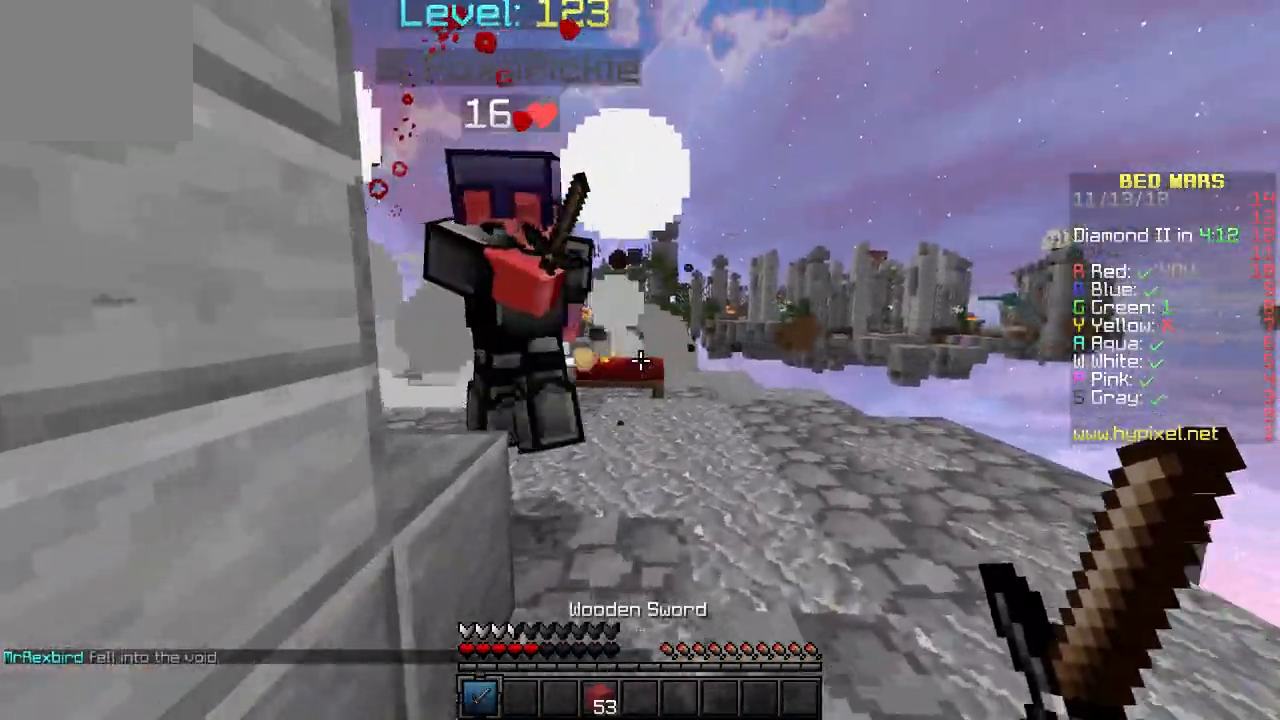
{"keys": ["a"], "events": [[33, "a", "up"], [133, "a", "down"], [417, "w", "up"]]}